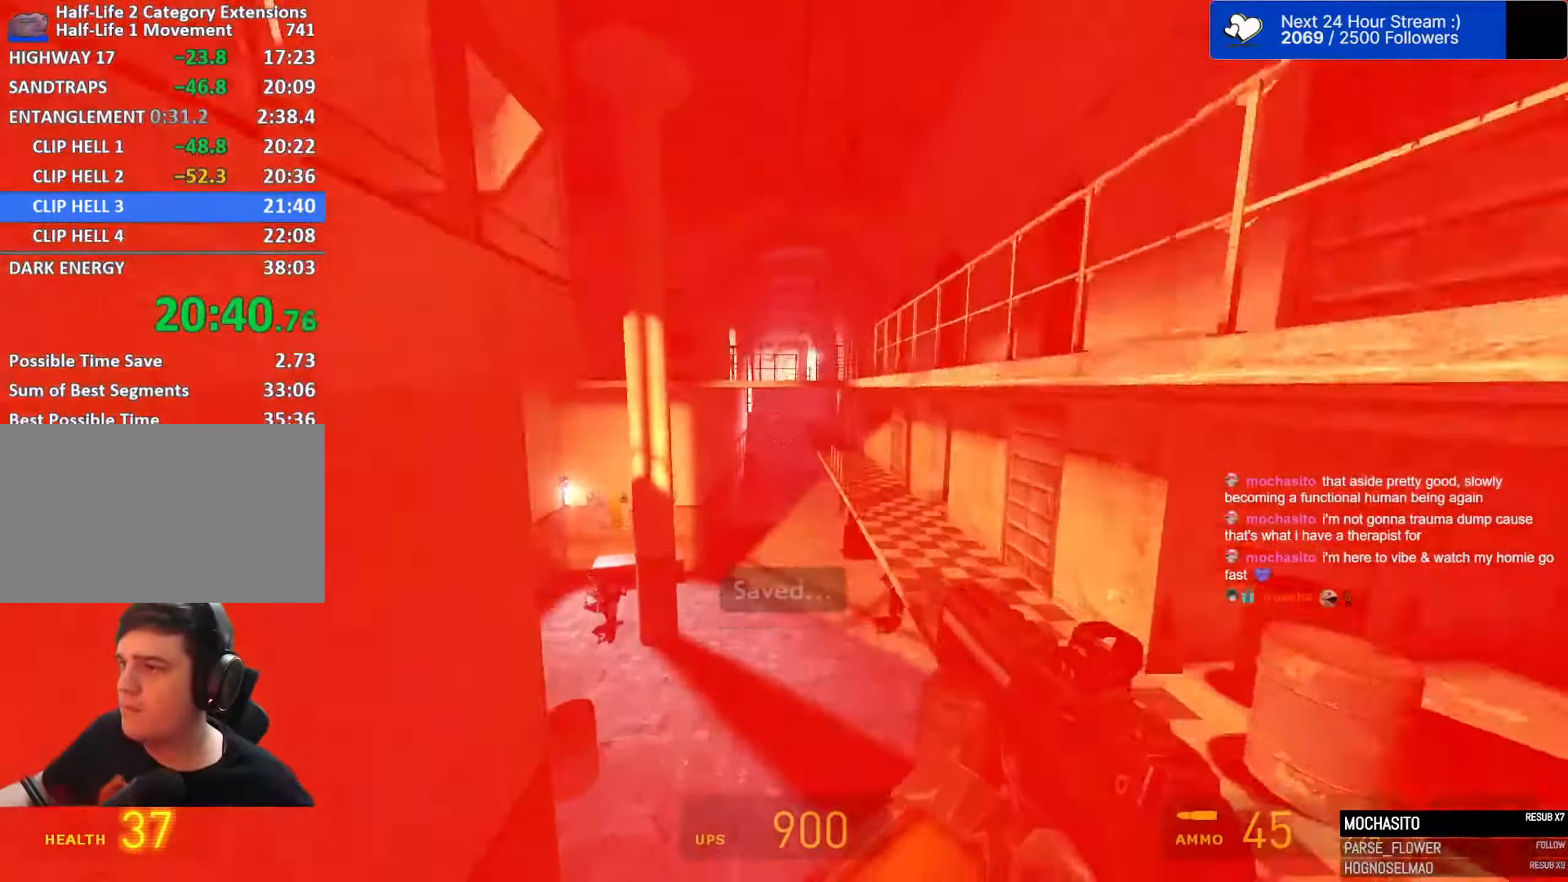
Gameplay with keyboard and mouse; each line is a JSON object with the keys and mouse buttons held at the frame after it. "events" lists presses ("down") and releases ("up") of "1", "2", "3", "4", "5", "a", "alt", "c", "caps_lock", "ctrl", "d", "e", "f", "g", "q", "r", "s", "shift", "space", "t", "tab", "v", "w", "x", "z", "mouse_left", "mouse_wheel" and "mouse_right" between this image and that frame as [ms after this image, input, new state], when the widget could be followed in between. "mouse_left", "mouse_wheel", "mouse_right" = the "left", "wheel", "right" buttons of the "mouse" list. No other keys are recorded. "wheel" means that the mouse wheel is clicked or scrolled. Not read: mouse_move.
{"keys": ["ctrl", "space"], "mouse": [], "events": [[251, "a", "down"], [451, "a", "up"]]}
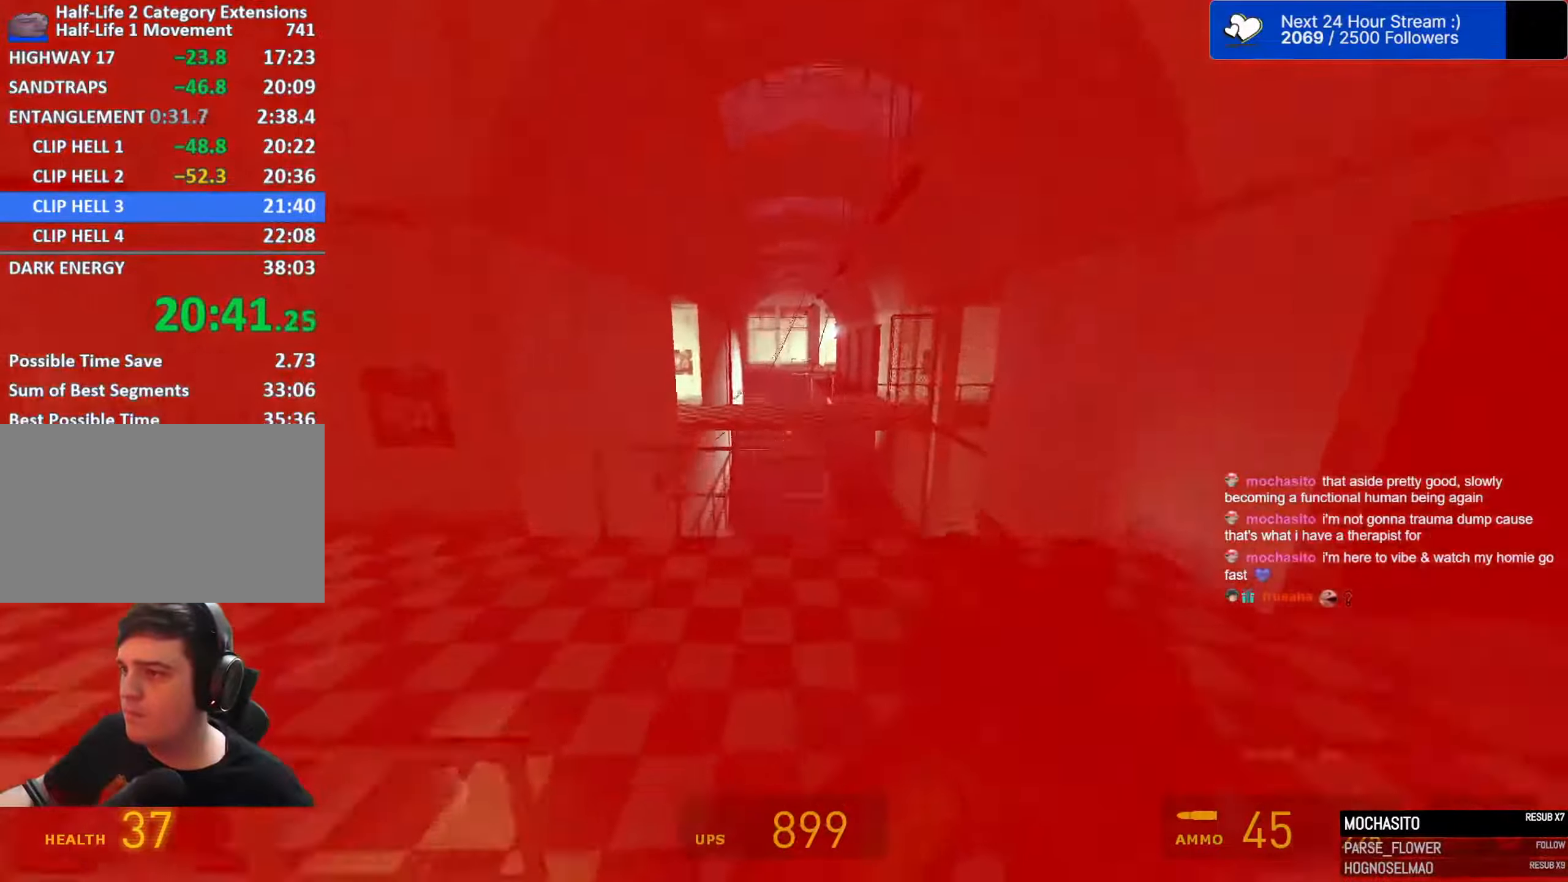
{"keys": ["w"], "mouse": [], "events": [[83, "s", "down"], [133, "space", "up"], [166, "d", "down"], [216, "ctrl", "up"], [266, "s", "up"], [366, "w", "down"], [416, "d", "up"]]}
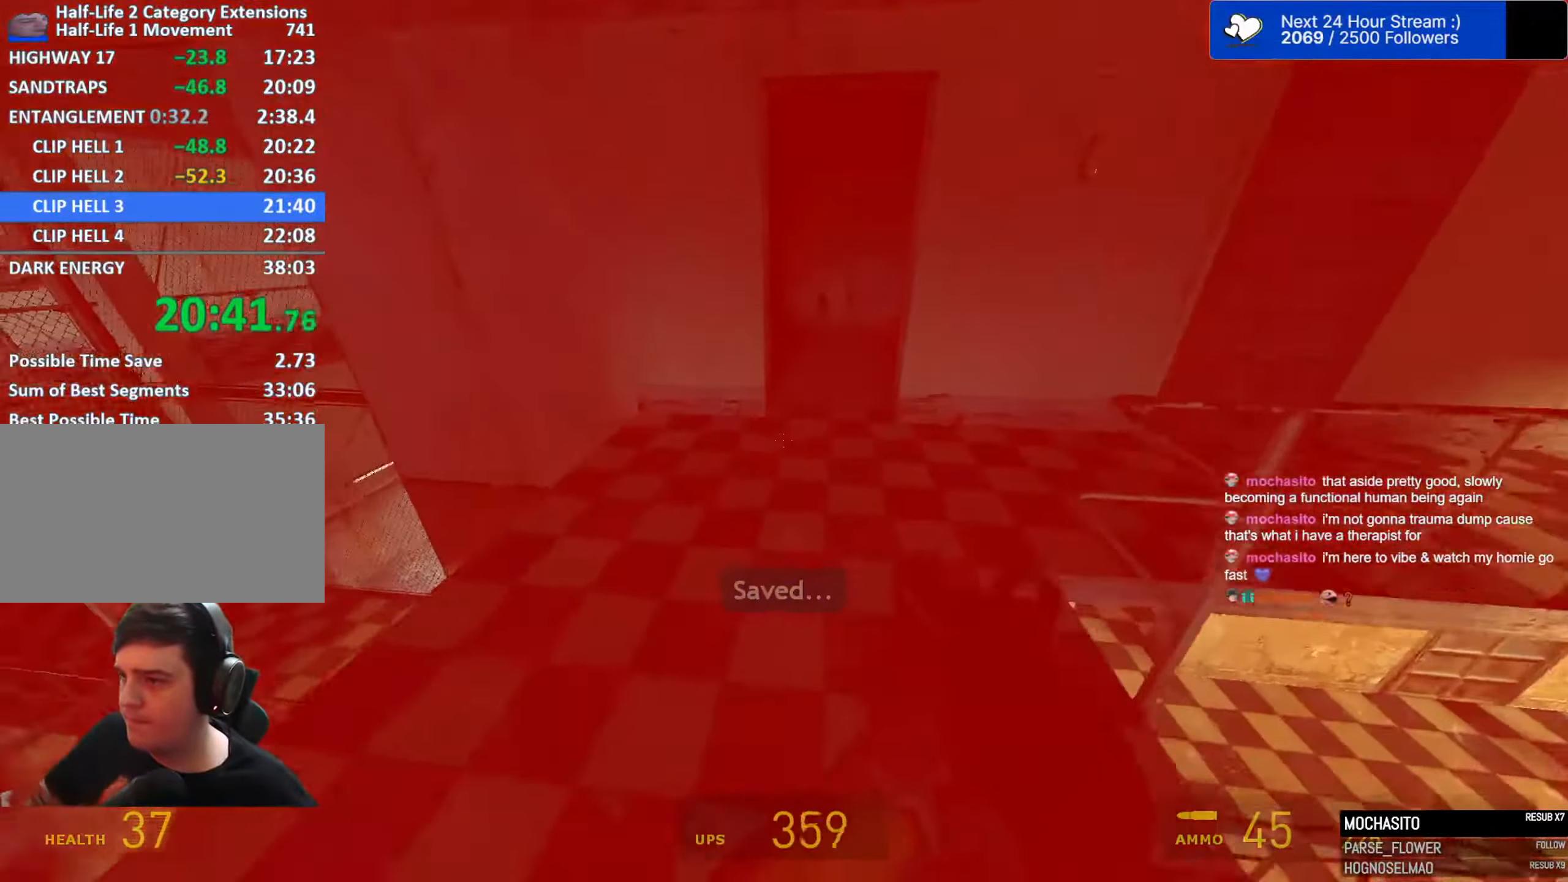
{"keys": ["a", "ctrl", "space"], "mouse": ["wheel"], "events": [[50, "a", "down"], [383, "ctrl", "down"], [383, "mouse_wheel", "down"], [383, "space", "down"], [433, "w", "up"]]}
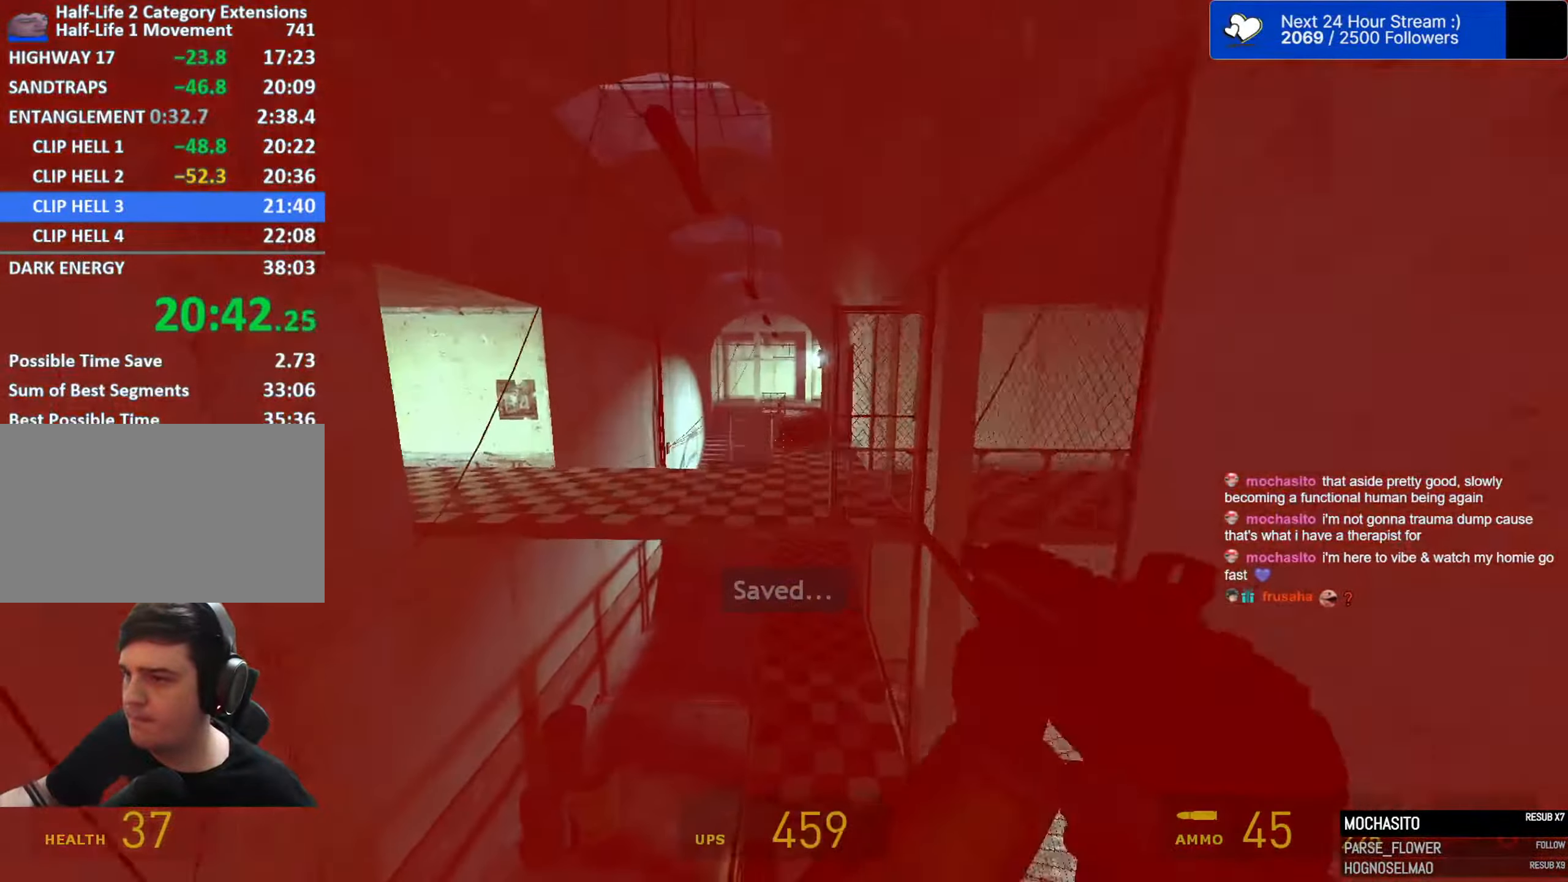
{"keys": ["a", "ctrl", "space"], "mouse": [], "events": [[116, "mouse_wheel", "up"]]}
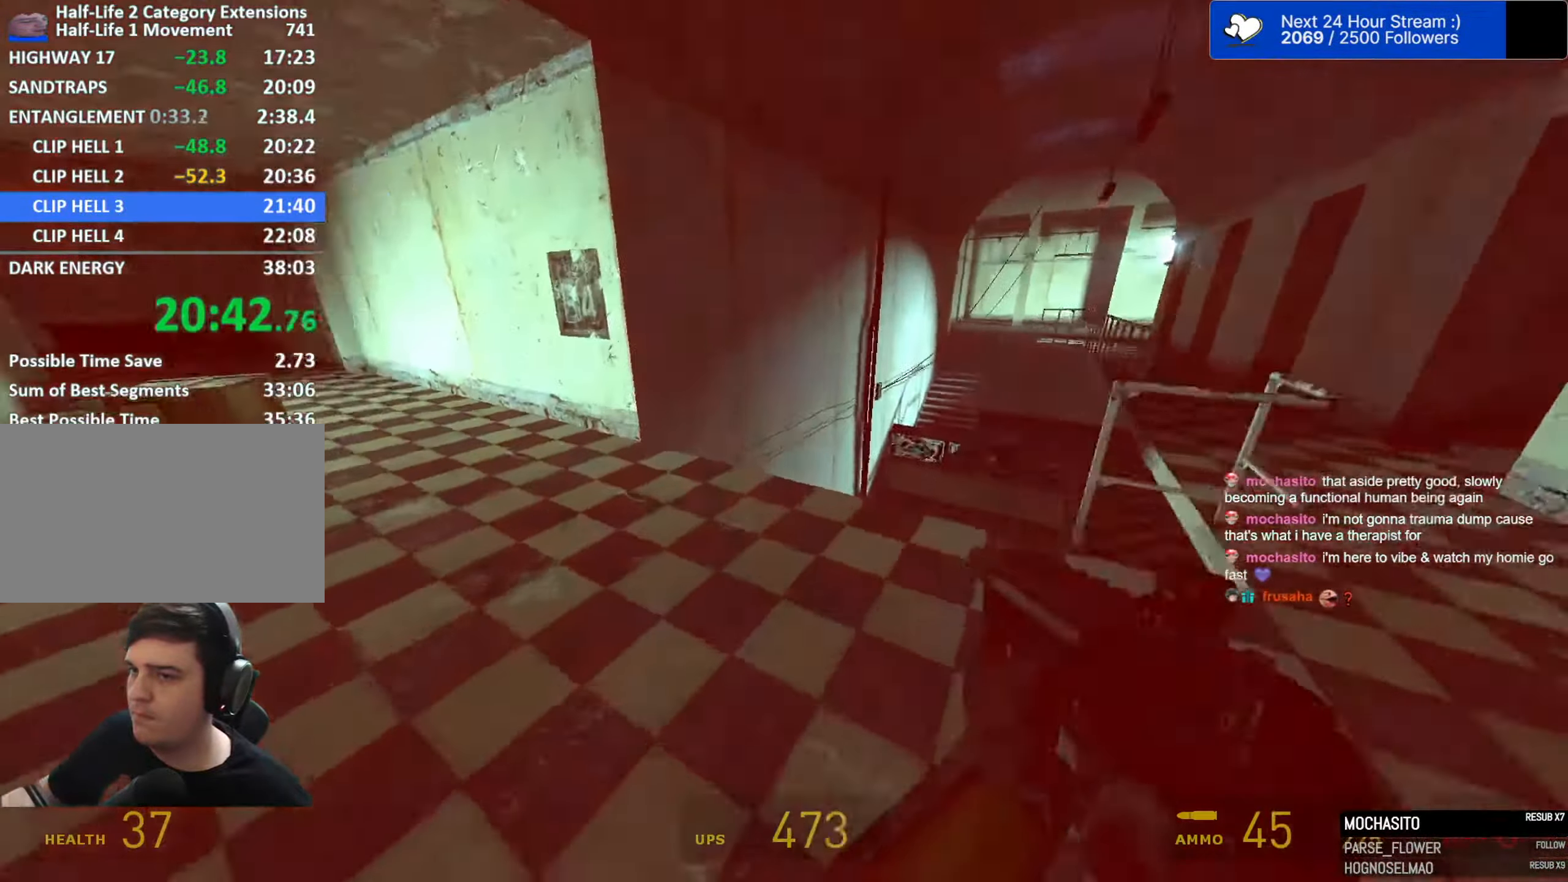
{"keys": ["w"], "mouse": [], "events": [[83, "ctrl", "up"], [183, "space", "up"], [416, "w", "down"], [450, "a", "up"]]}
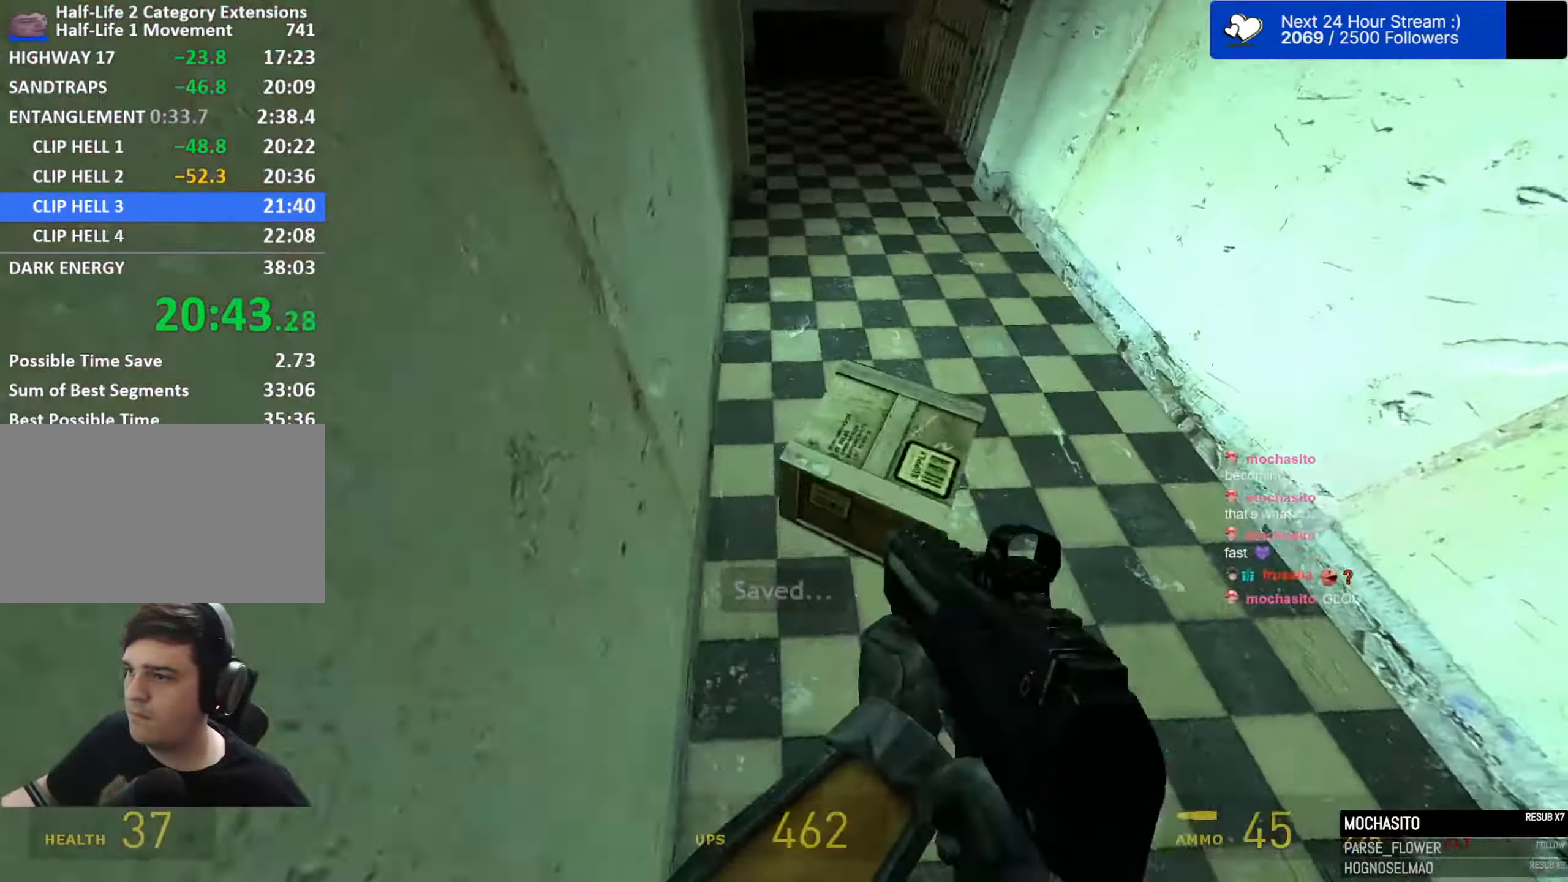
{"keys": ["w"], "mouse": [], "events": [[50, "e", "down"], [150, "e", "up"]]}
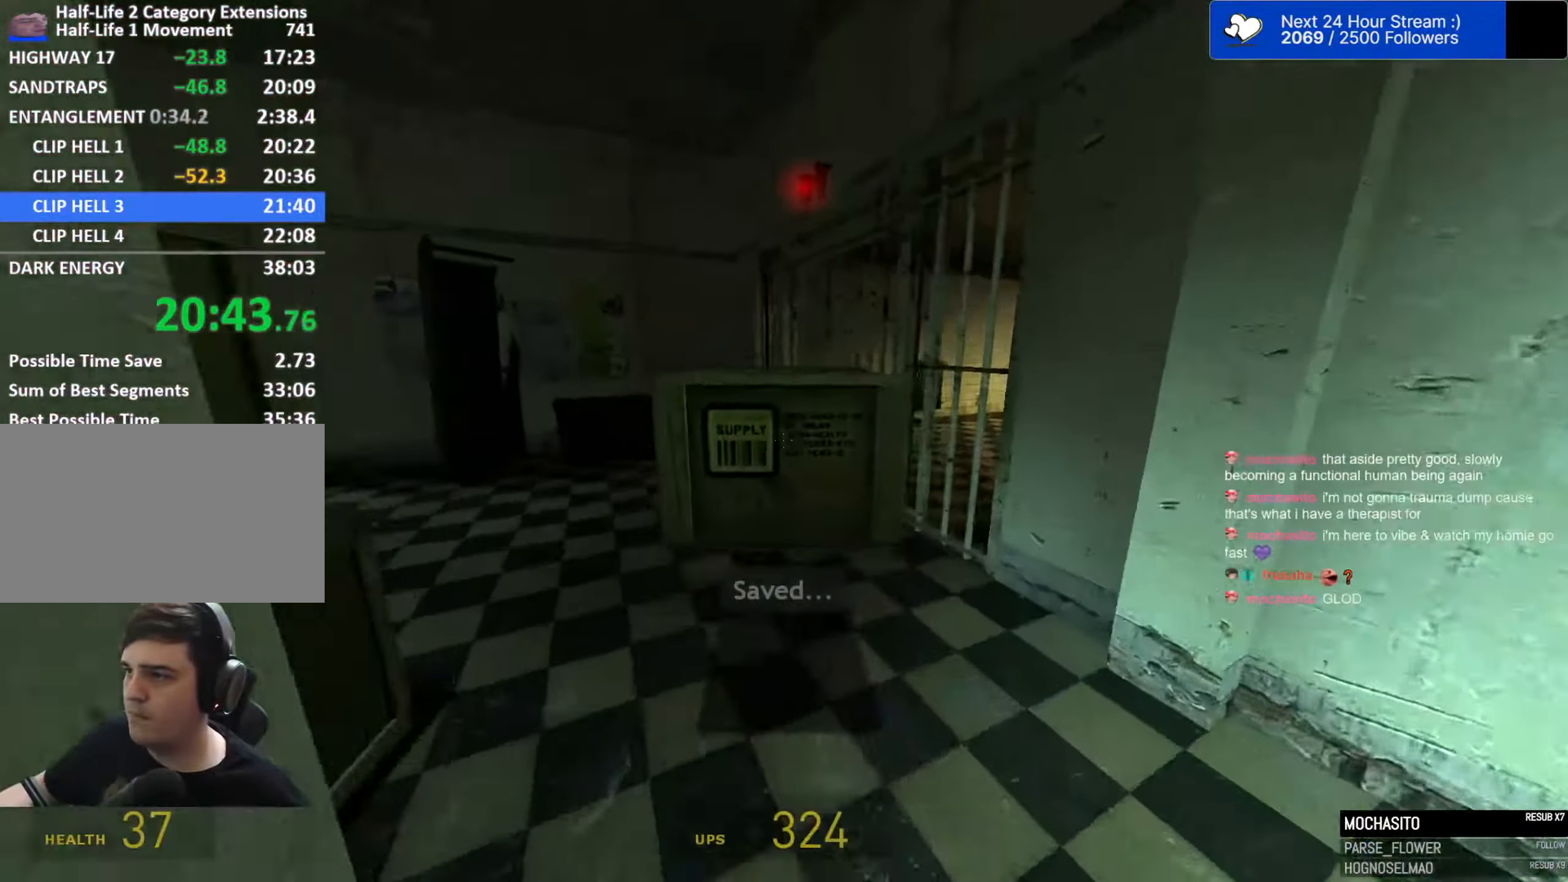
{"keys": ["d", "s", "shift"], "mouse": [], "events": [[116, "a", "down"], [166, "w", "up"], [300, "d", "down"], [300, "shift", "down"], [350, "a", "up"], [400, "s", "down"]]}
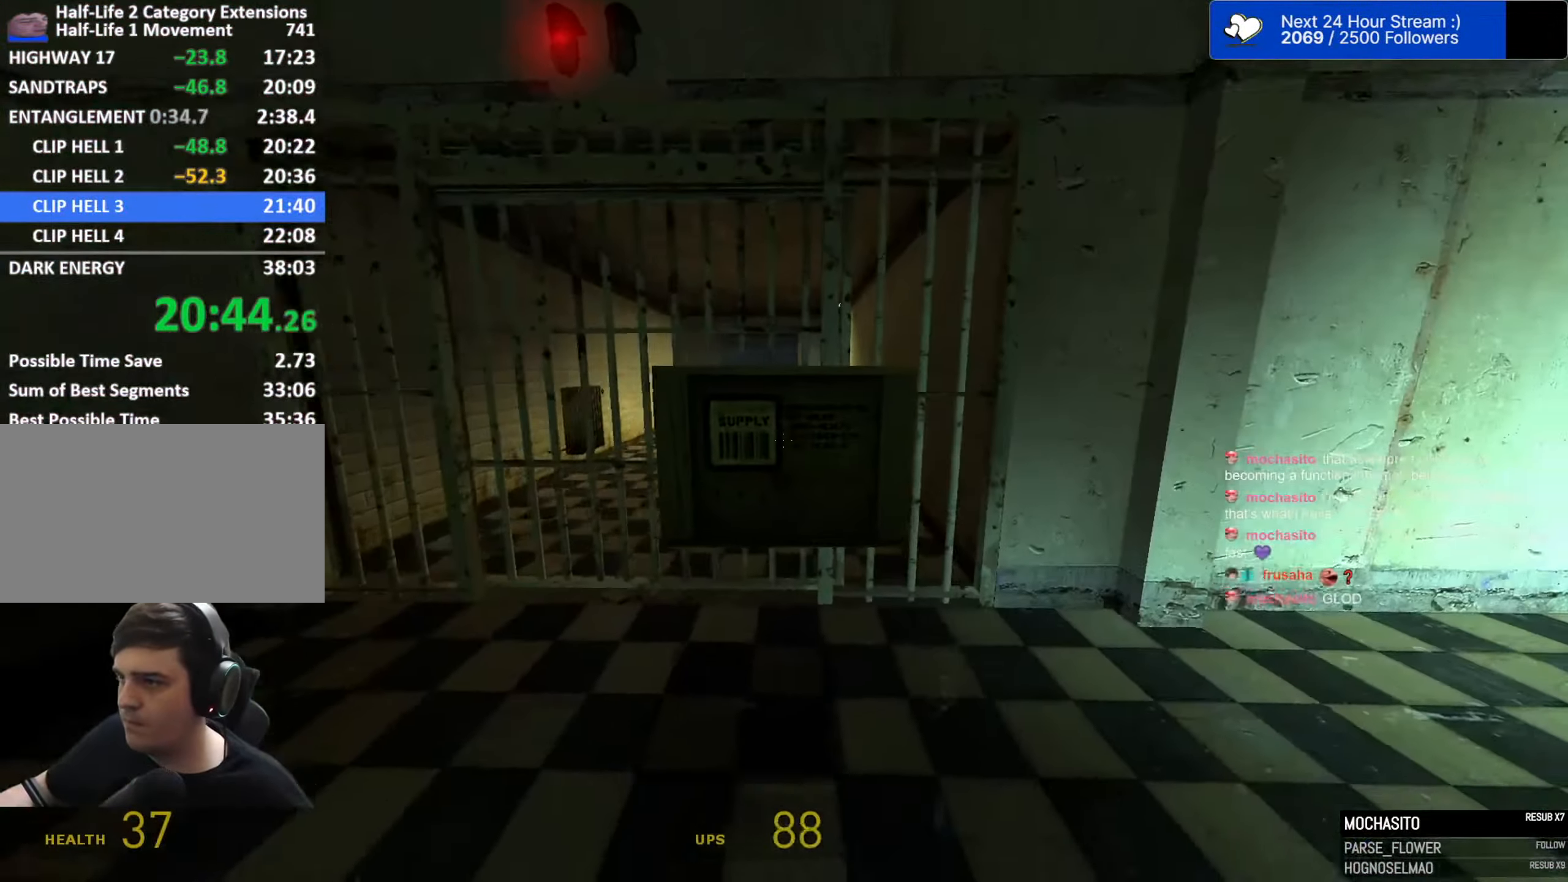
{"keys": [], "mouse": [], "events": [[33, "d", "up"], [183, "d", "down"], [216, "s", "up"], [266, "d", "up"], [416, "shift", "up"]]}
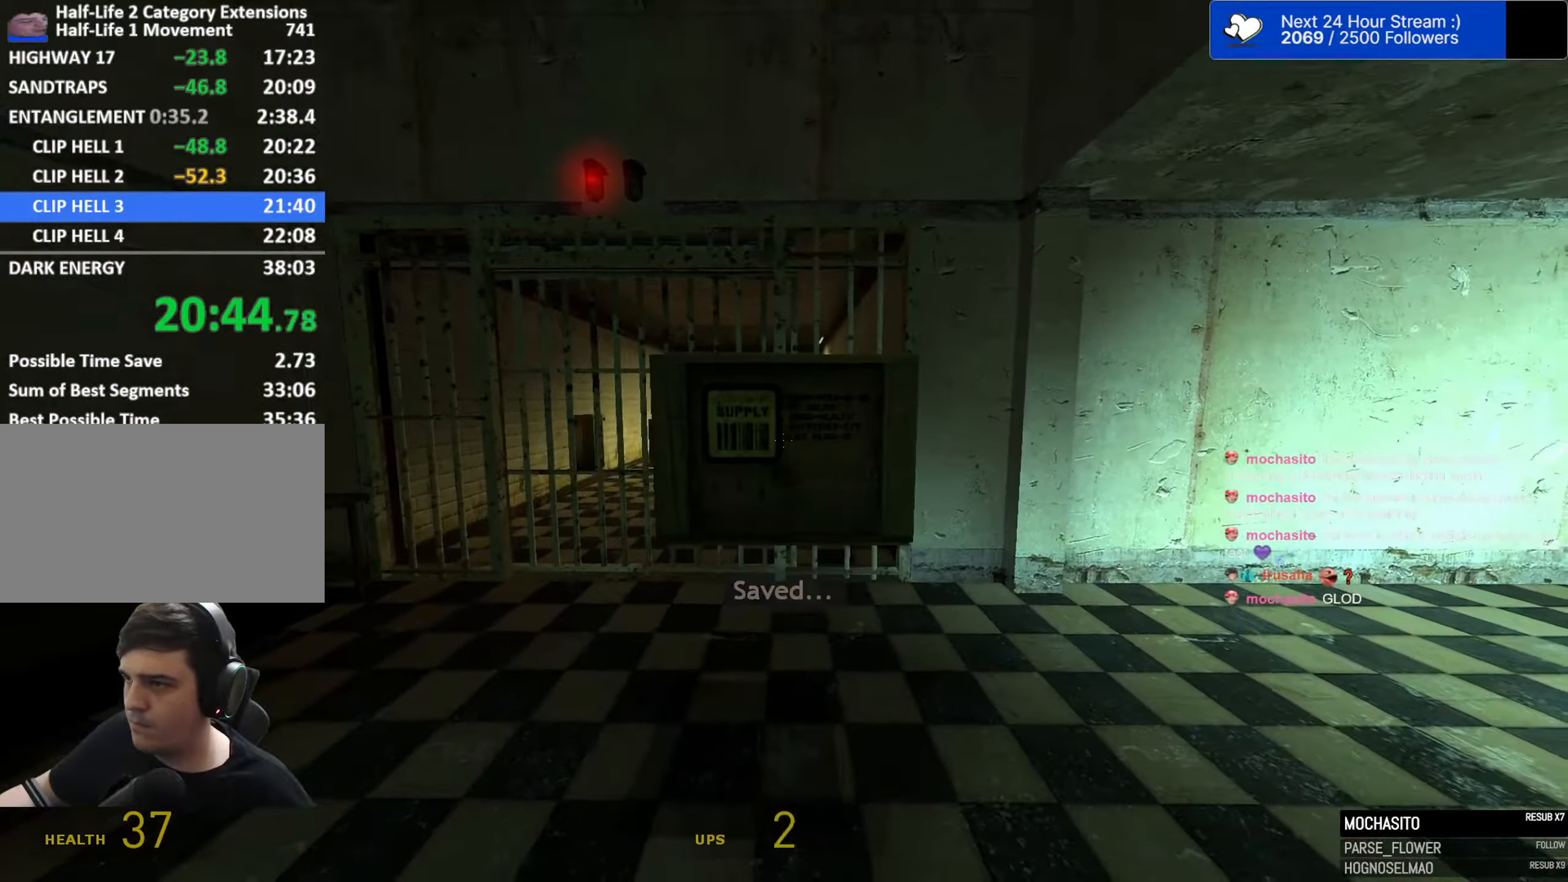
{"keys": ["ctrl", "w"], "mouse": []}
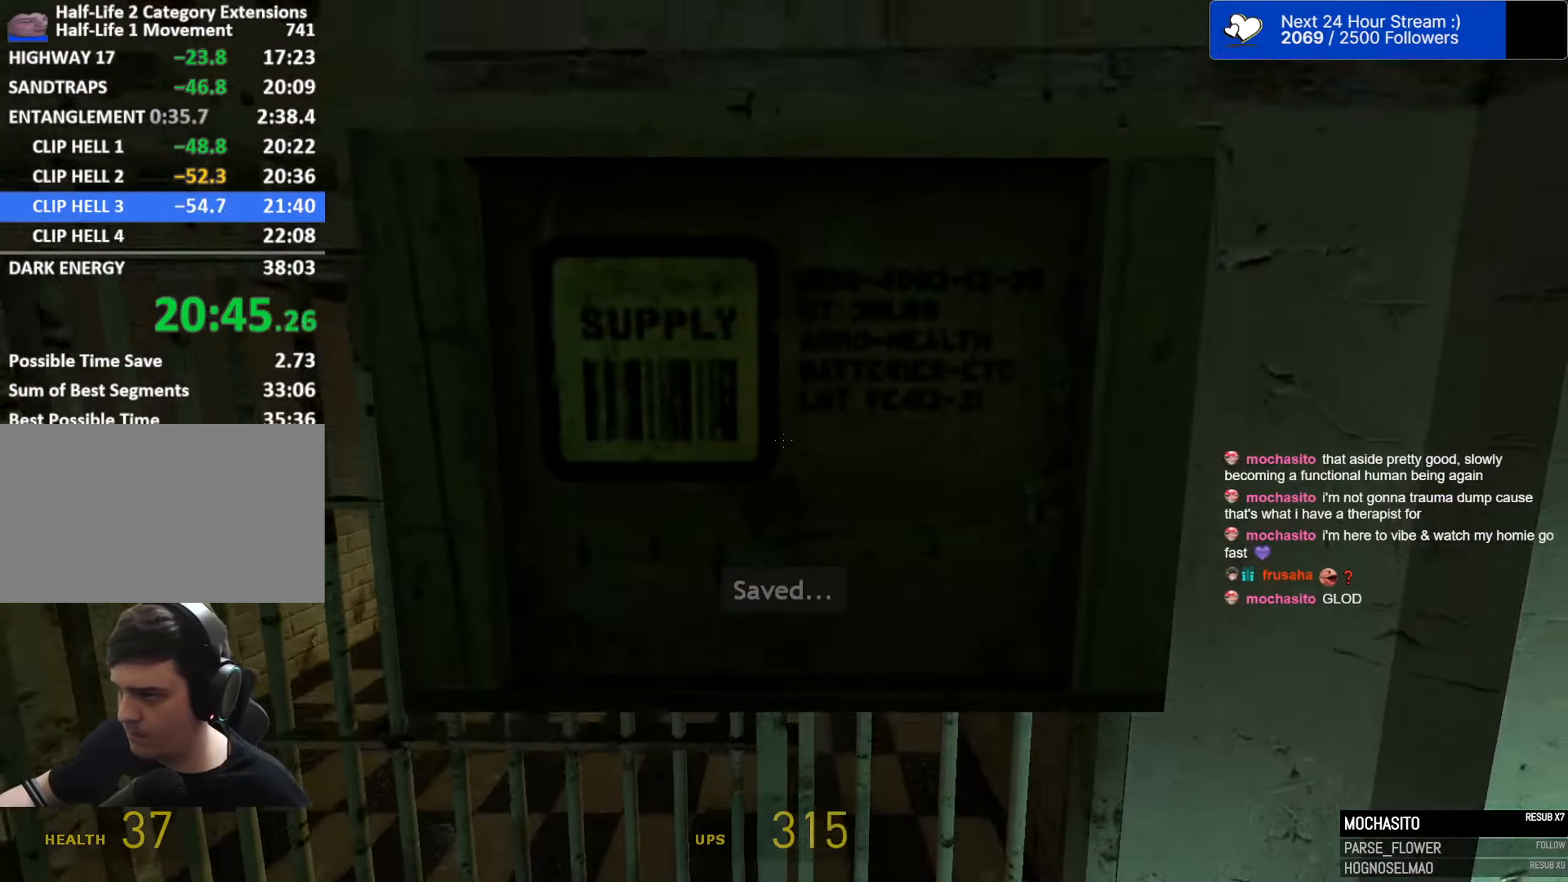
{"keys": ["d", "w"], "mouse": [], "events": [[300, "ctrl", "up"], [483, "d", "down"]]}
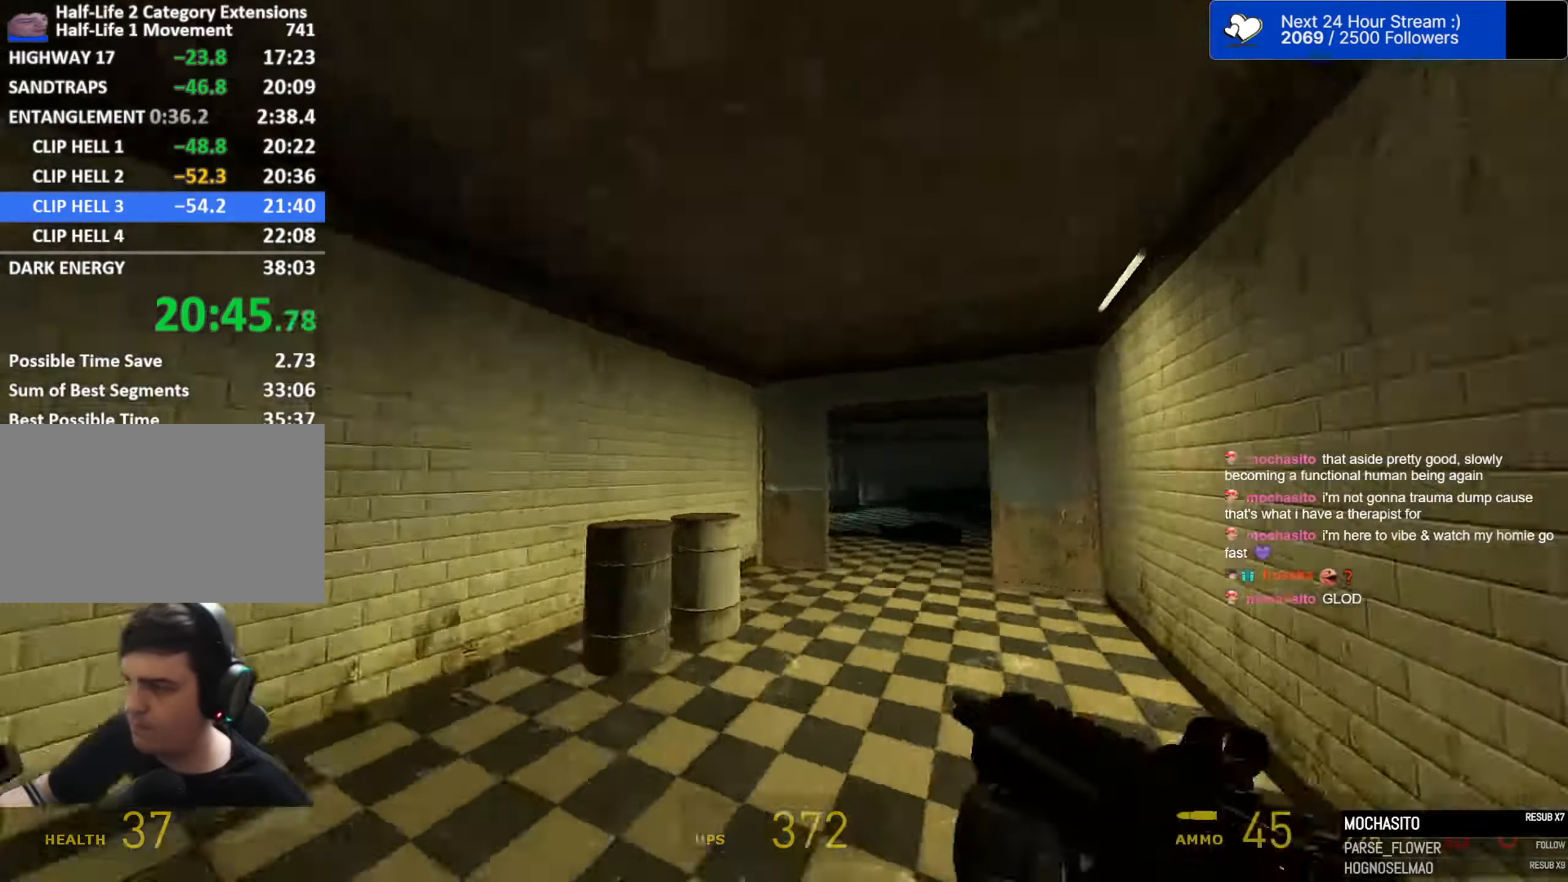
{"keys": ["a", "ctrl", "space"], "mouse": [], "events": [[83, "mouse_wheel", "down"], [133, "a", "down"], [133, "ctrl", "down"], [133, "d", "up"], [133, "space", "down"], [133, "w", "up"], [216, "mouse_wheel", "up"]]}
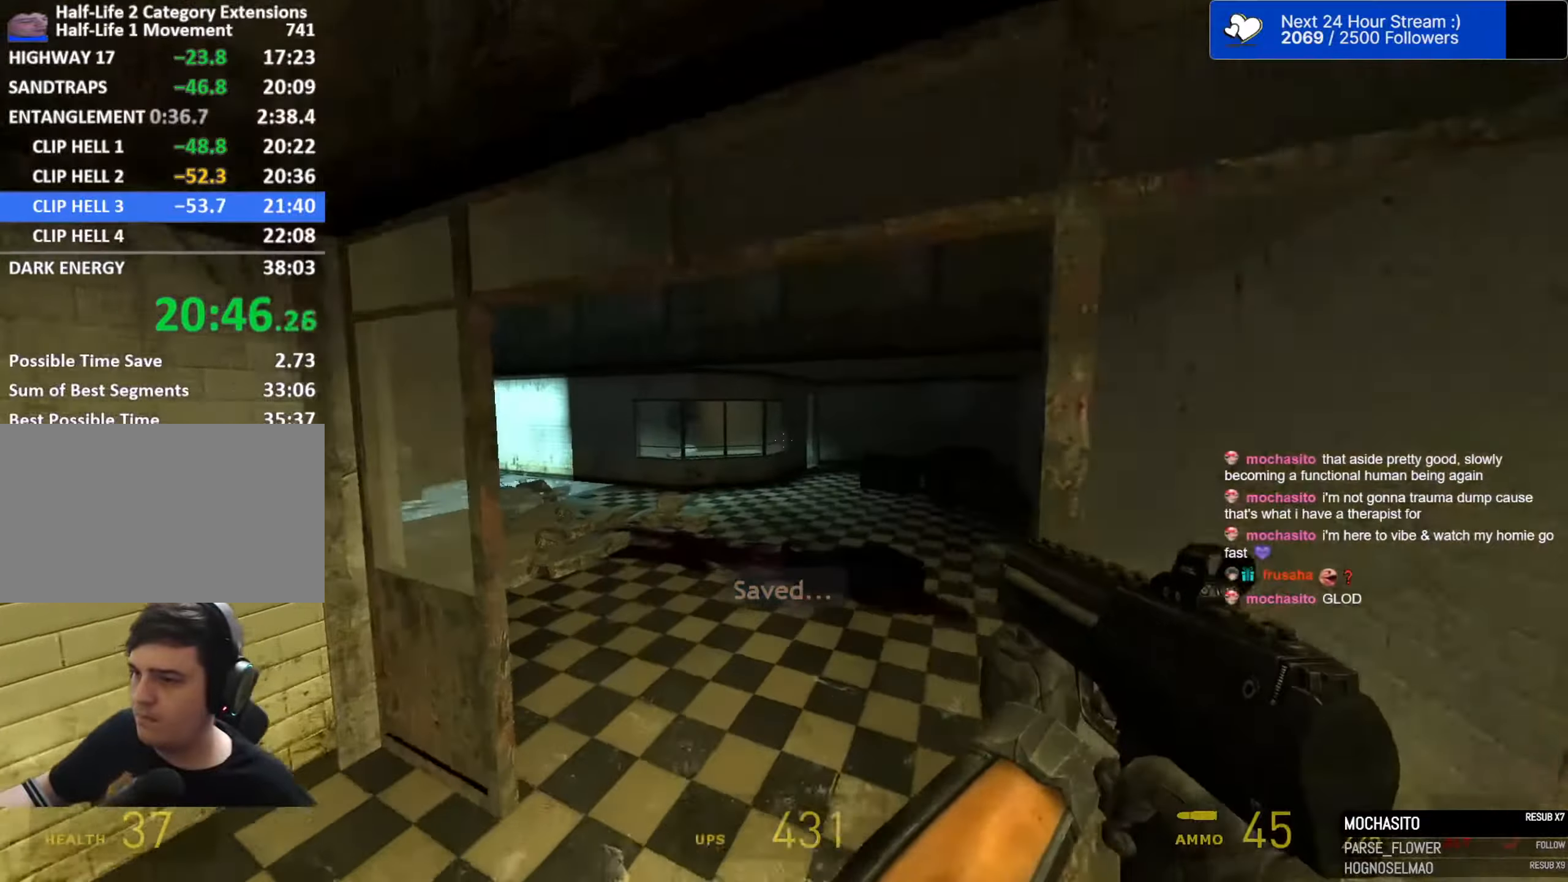
{"keys": ["a", "ctrl", "space"], "mouse": [], "events": []}
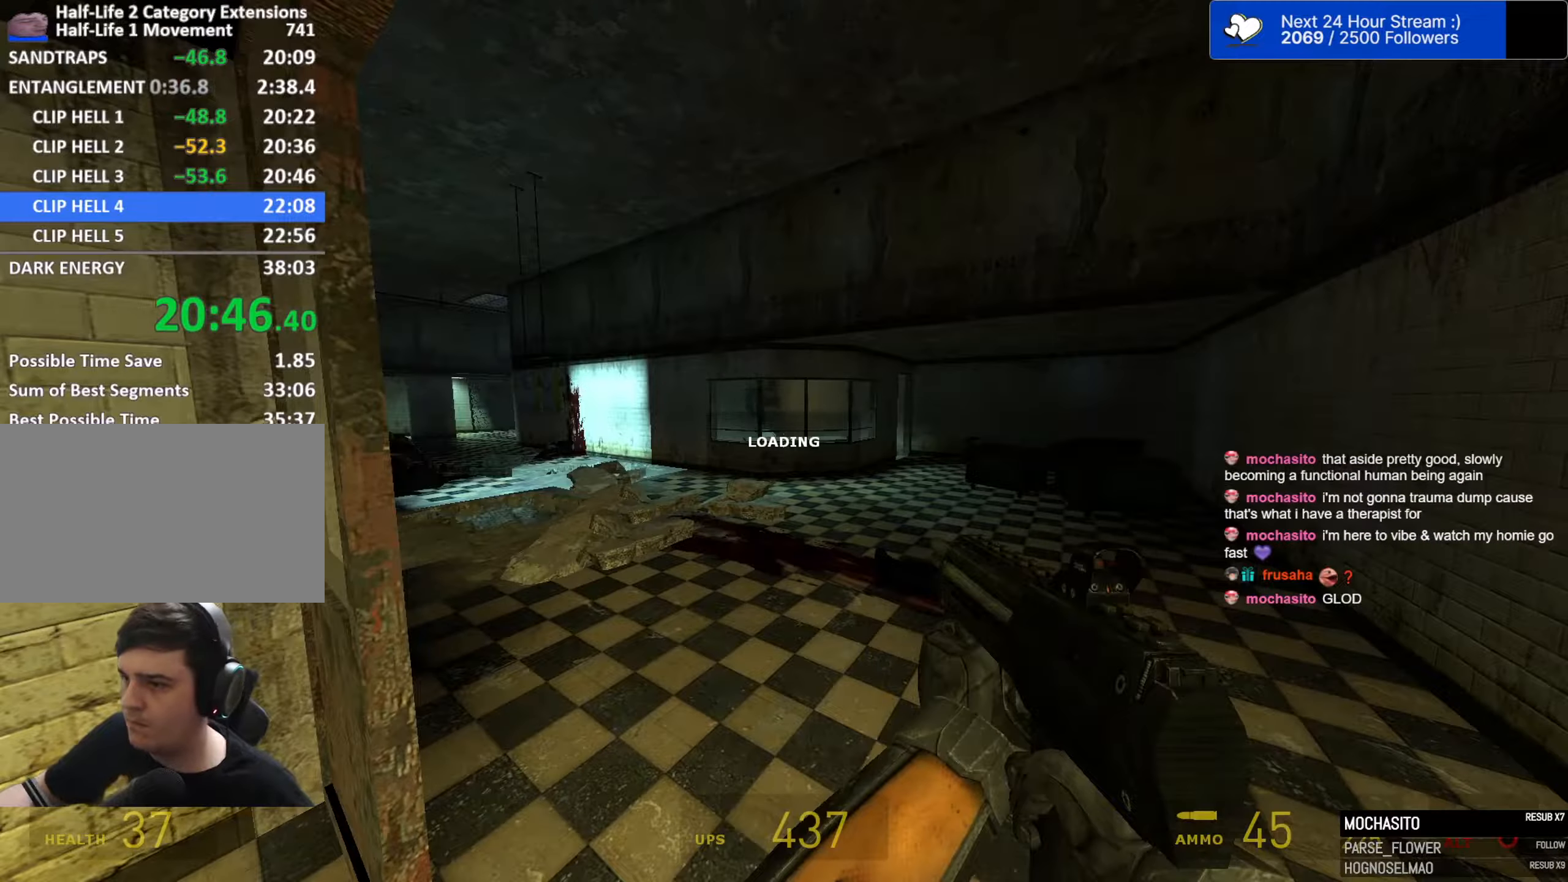
{"keys": ["a", "ctrl", "space"], "mouse": [], "events": []}
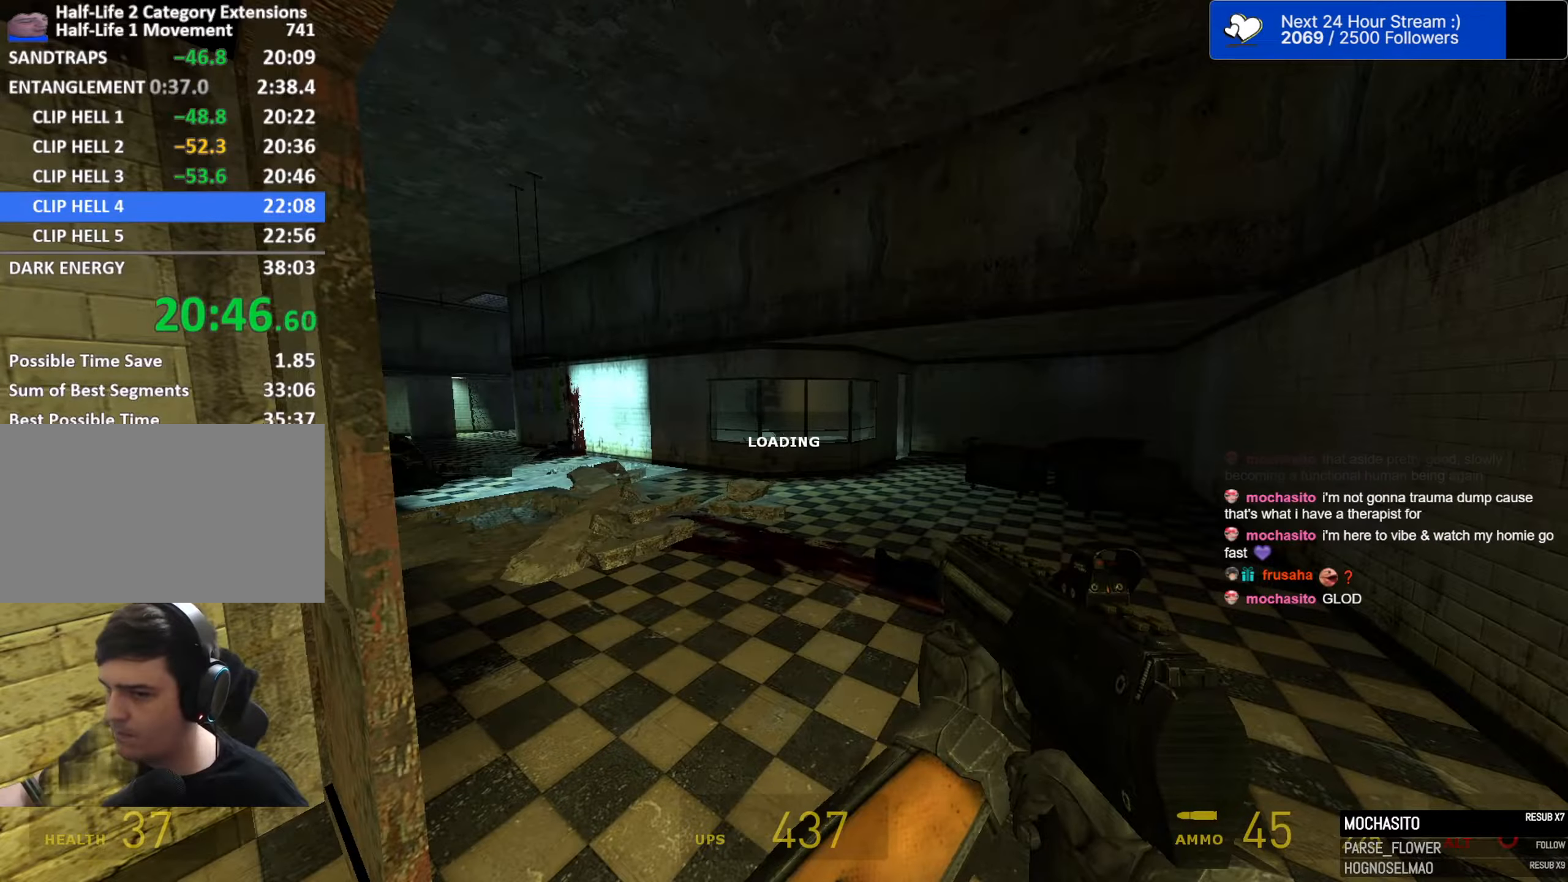
{"keys": ["a", "ctrl", "space"], "mouse": [], "events": []}
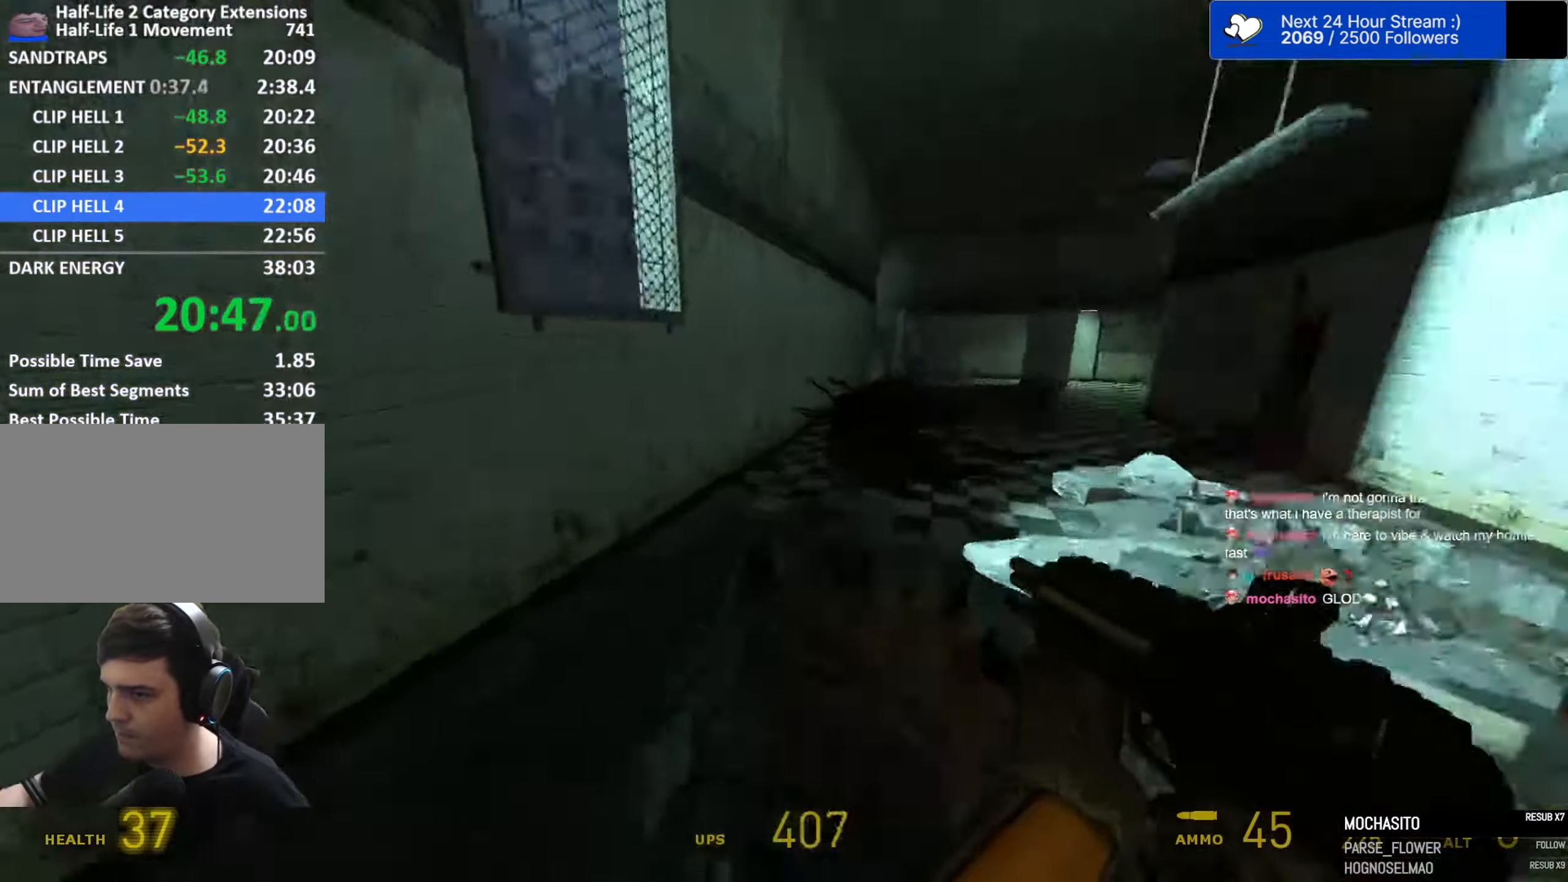
{"keys": ["a", "space"], "mouse": [], "events": [[150, "a", "up"], [150, "d", "down"], [433, "a", "down"], [433, "d", "up"], [467, "ctrl", "up"]]}
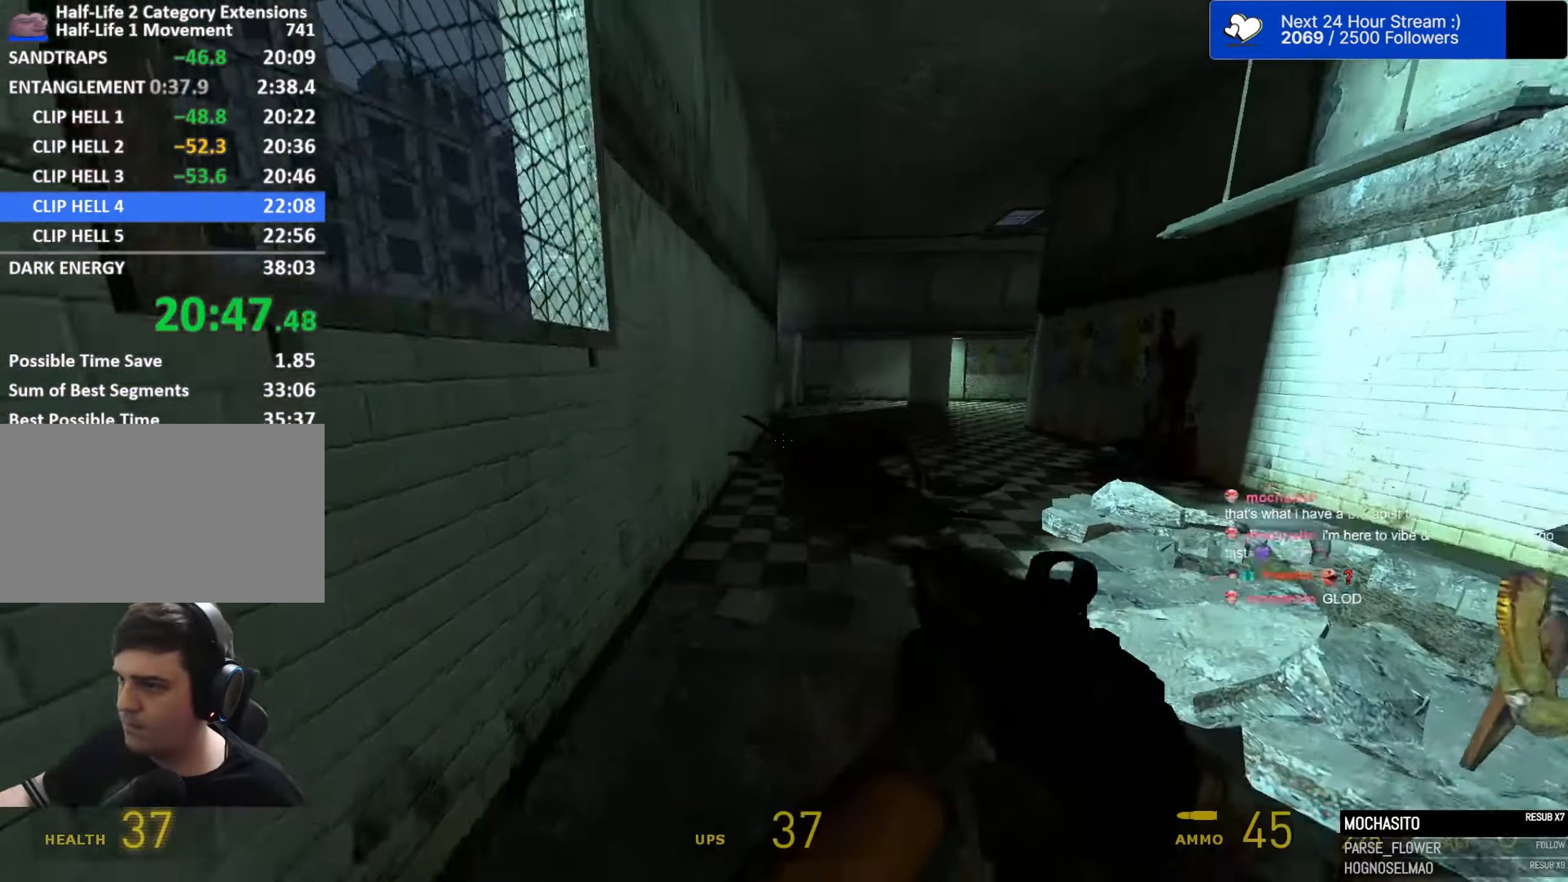
{"keys": ["w"], "mouse": [], "events": [[17, "space", "up"], [67, "w", "down"], [167, "a", "up"]]}
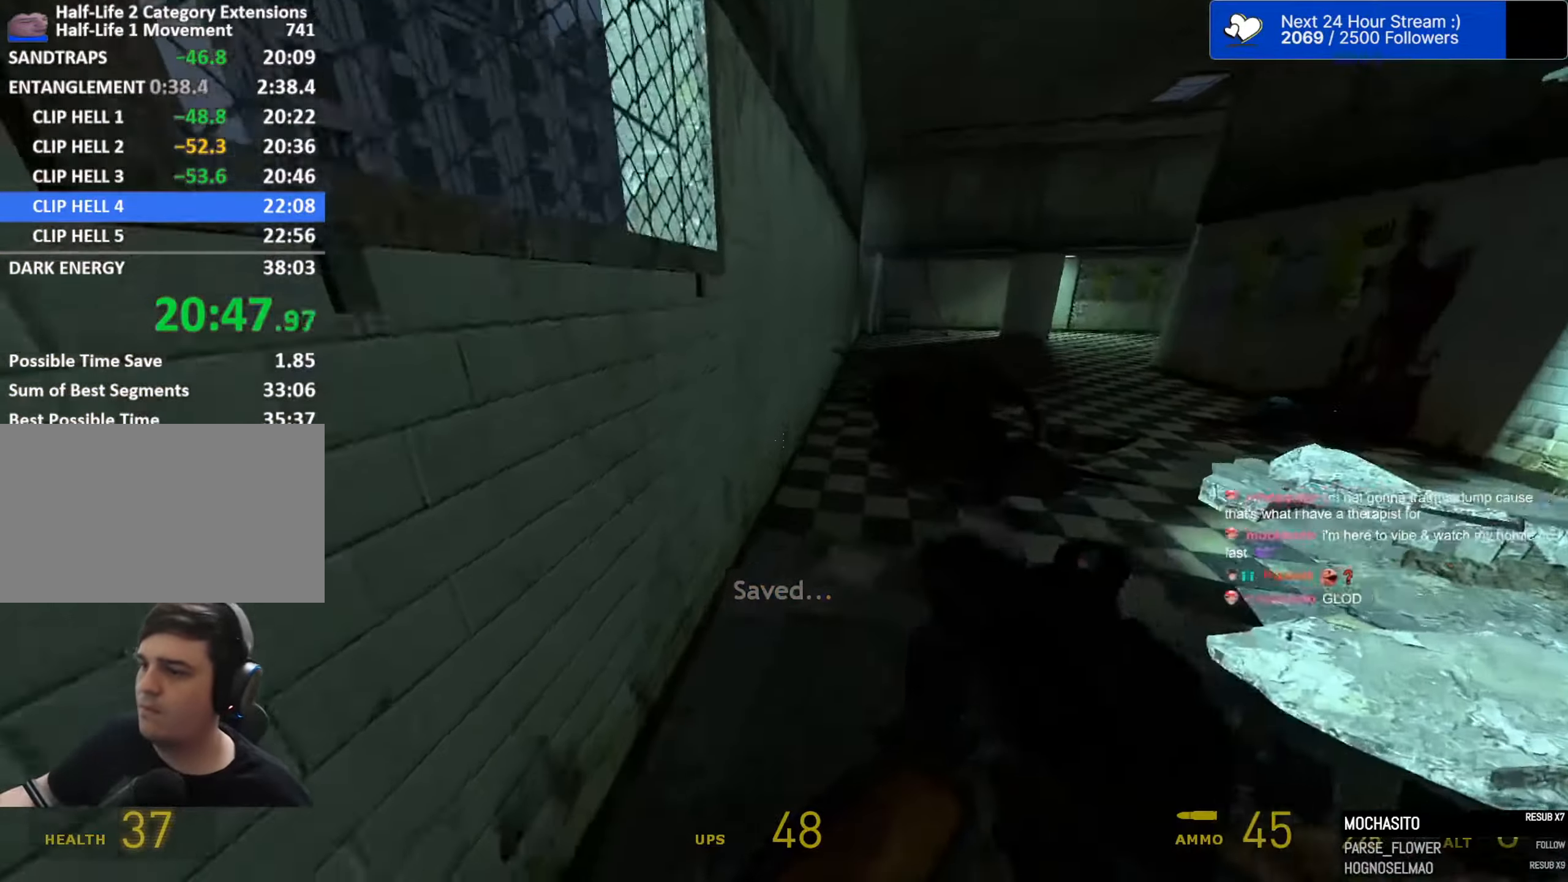
{"keys": ["a", "space"], "mouse": []}
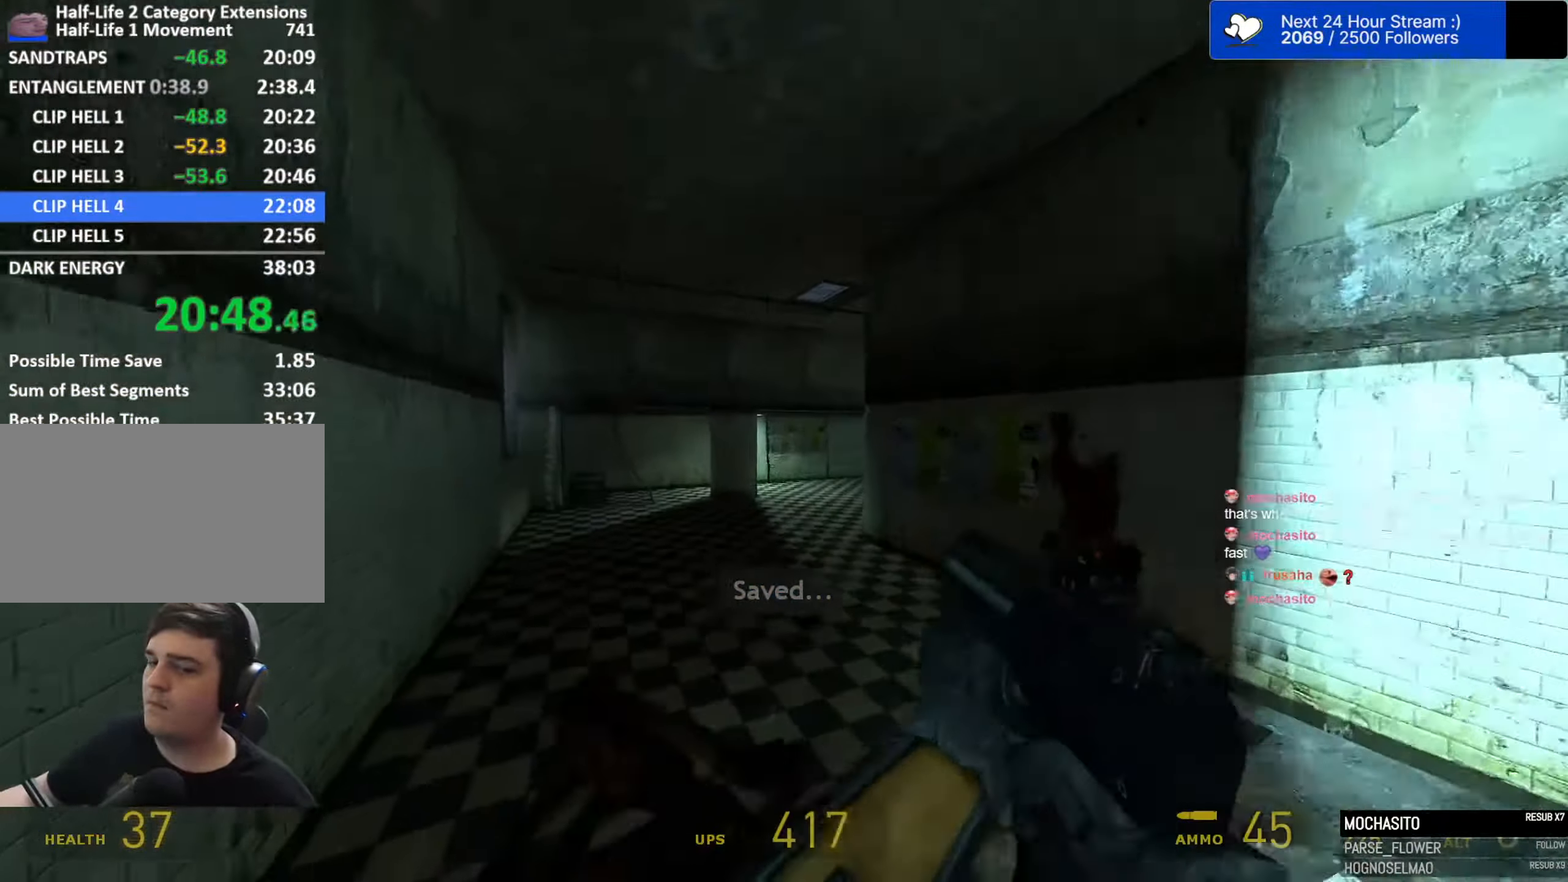
{"keys": ["d", "space"], "mouse": [], "events": [[283, "a", "up"], [283, "d", "down"]]}
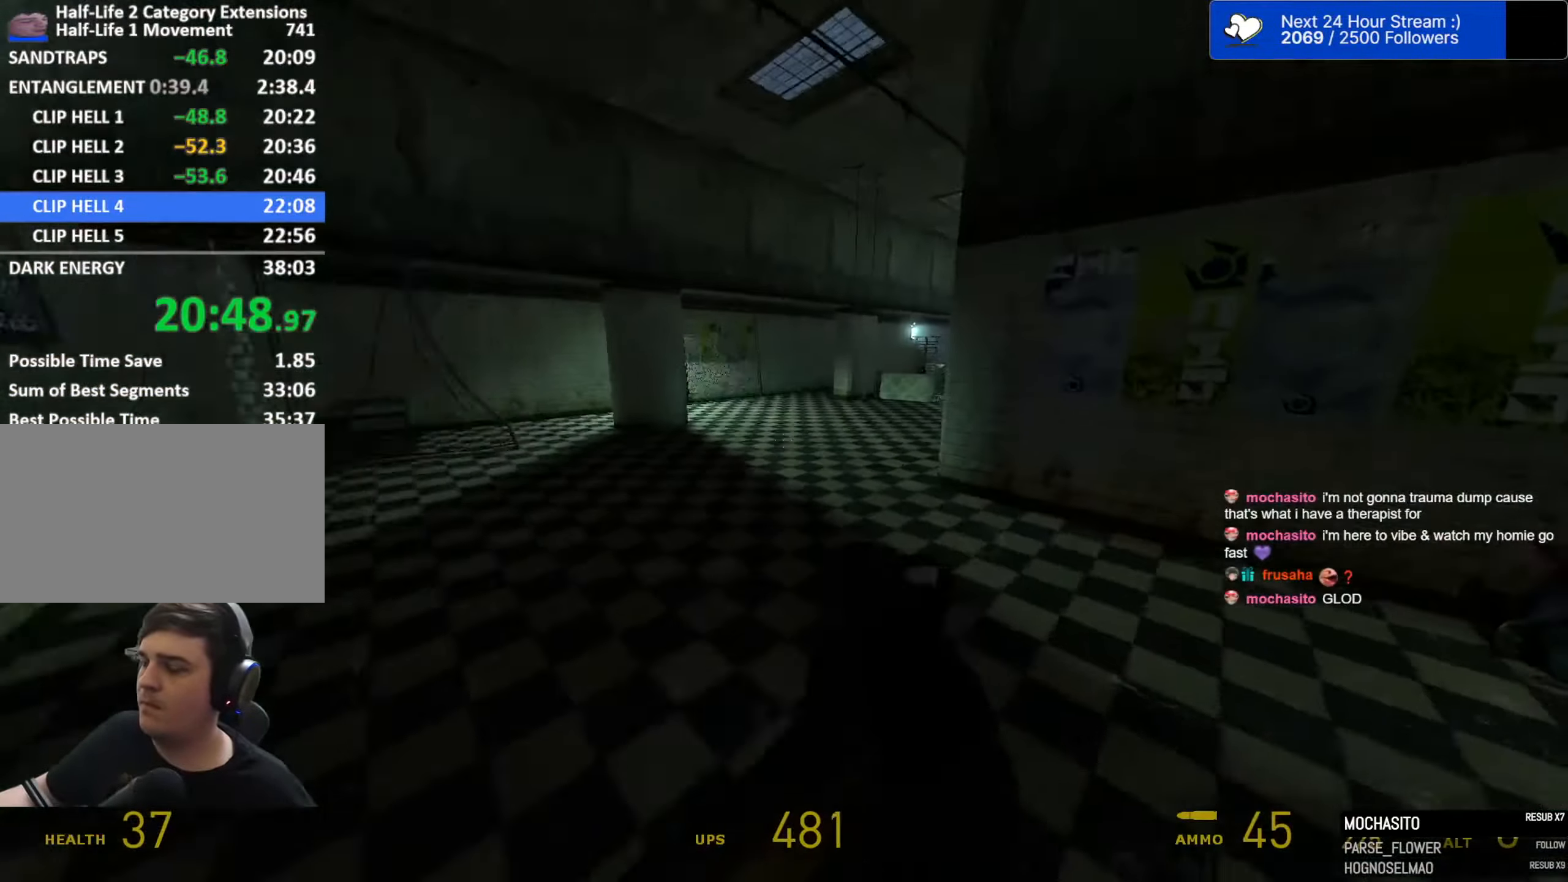
{"keys": ["ctrl", "d", "space"], "mouse": [], "events": [[17, "a", "down"], [17, "ctrl", "down"], [67, "d", "up"], [300, "a", "up"], [300, "d", "down"]]}
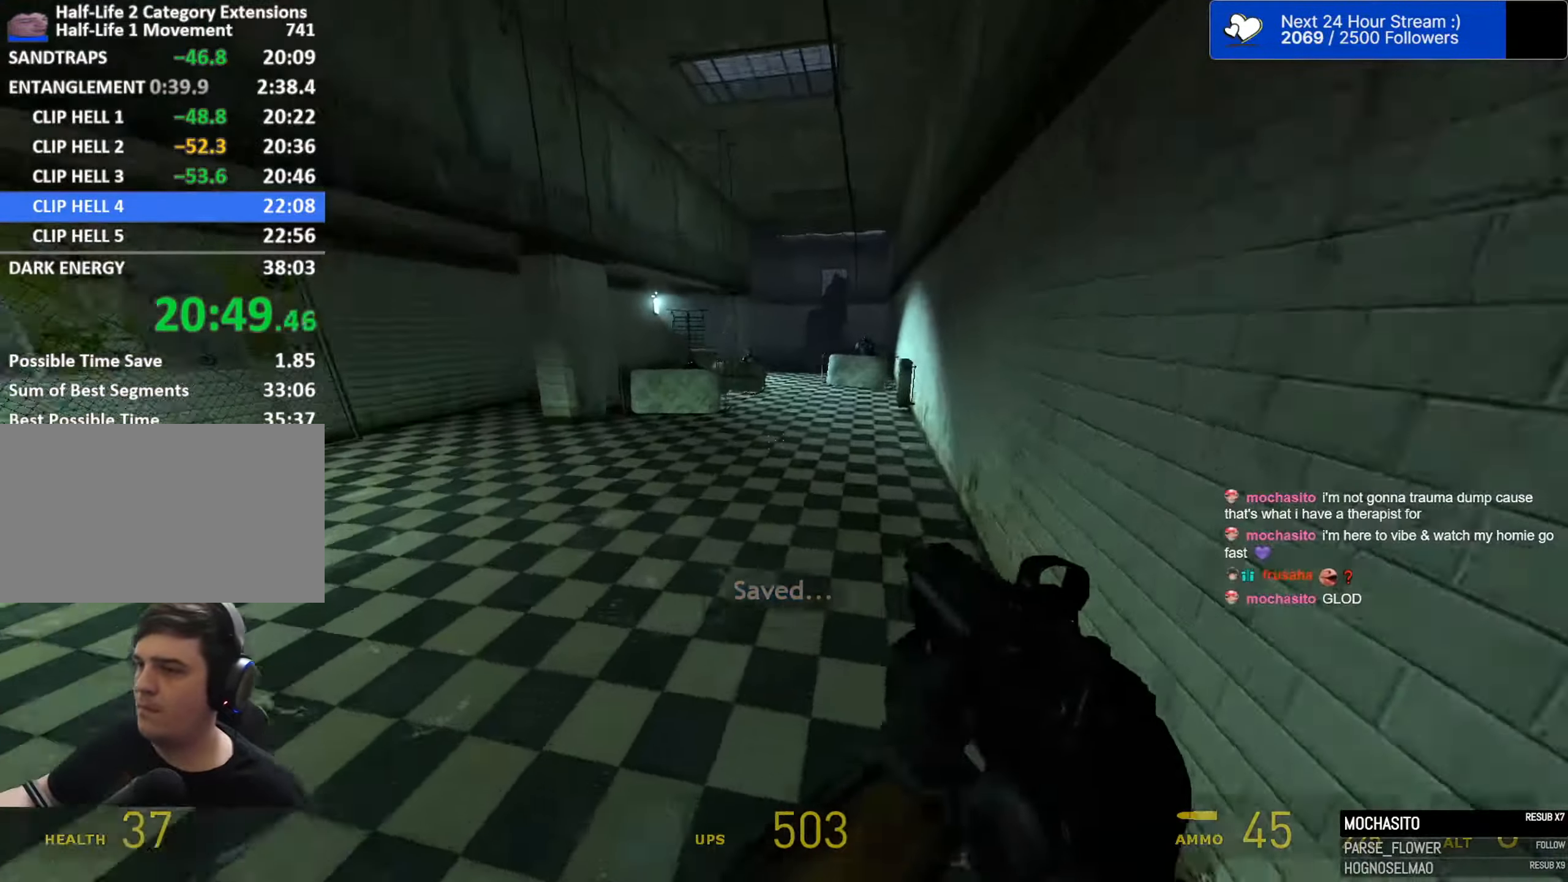
{"keys": ["a", "ctrl", "space"], "mouse": [], "events": [[33, "a", "down"], [33, "d", "up"]]}